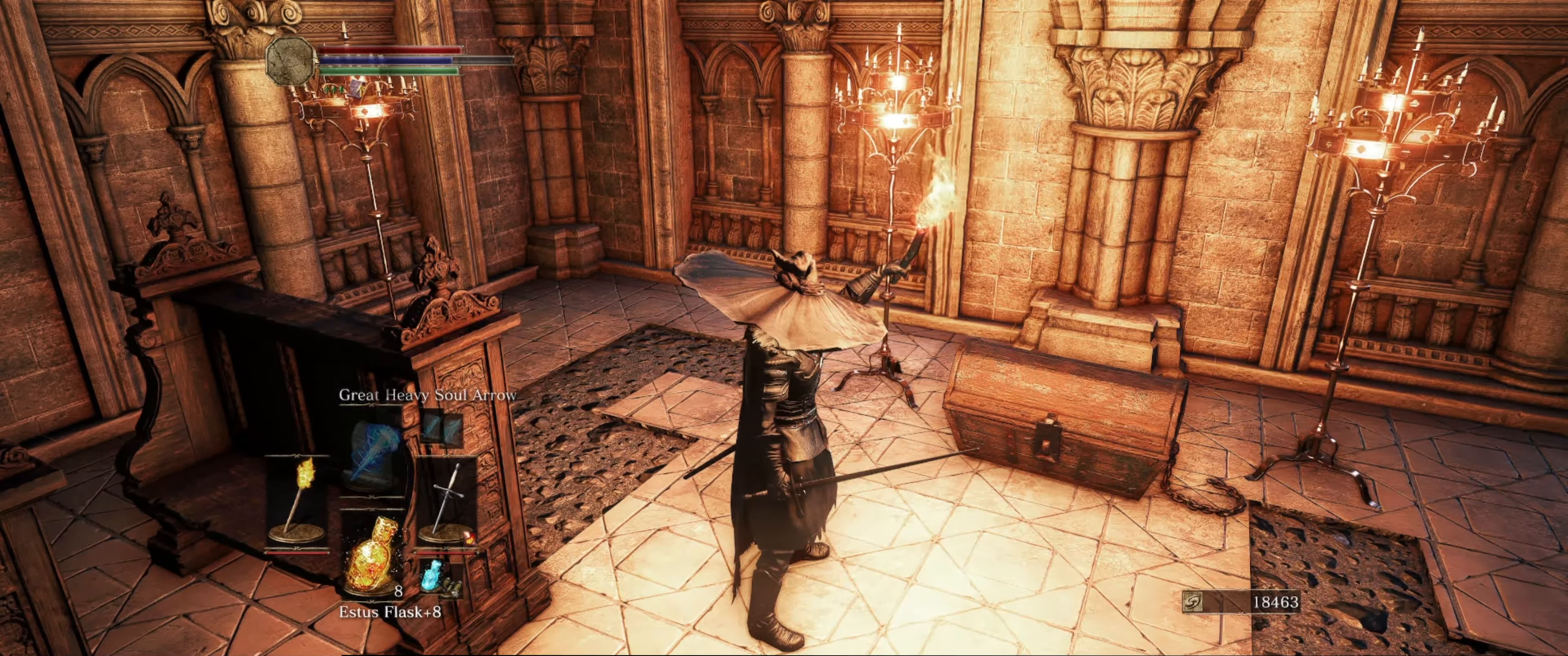
Gameplay with a controller (Xbox layout); each line is a JSON object with the inputs held at the frame after it. "events" lists button and stick changes between this image and that frame as [ms after this image, input, new state], when the widget could be followed in between. Not read: L3 R3.
{"buttons": ["L1"], "left_stick": "center", "right_stick": "center", "events": []}
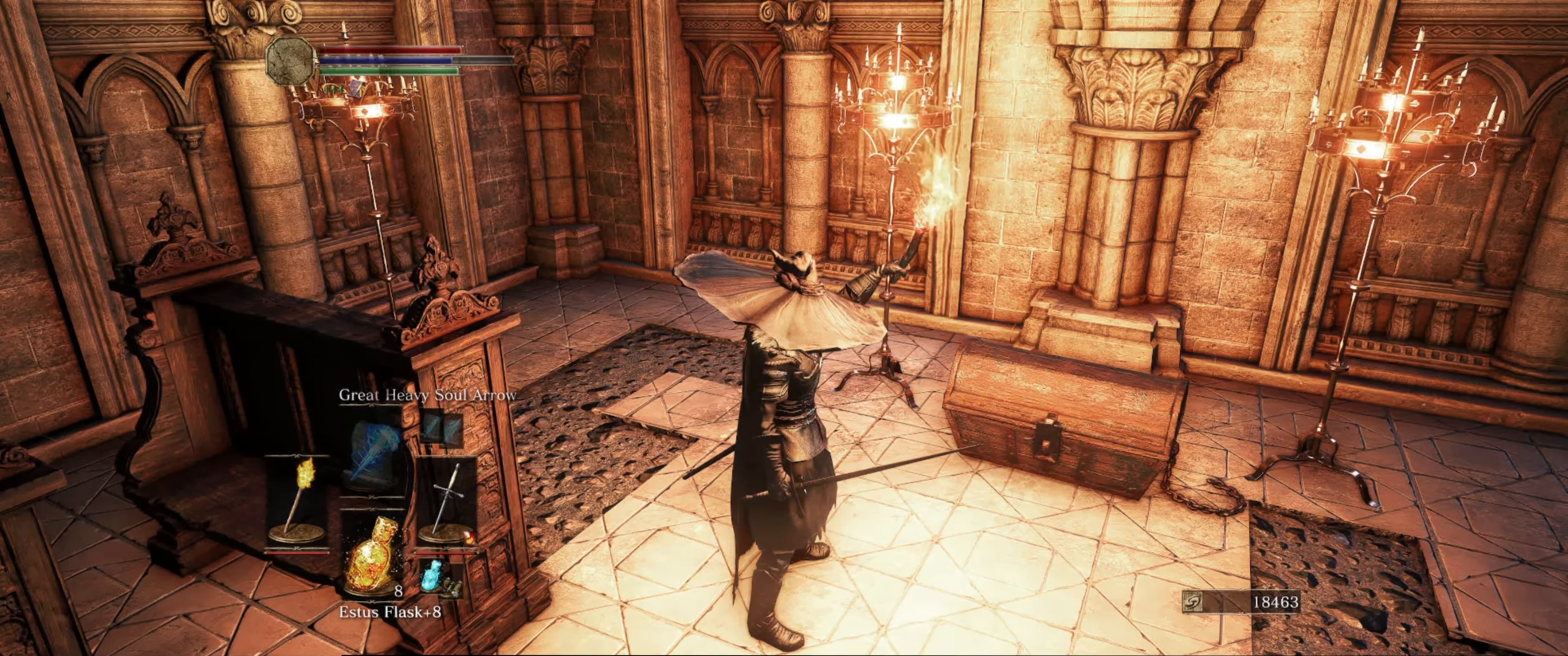
{"buttons": ["L1"], "left_stick": "center", "right_stick": "center", "events": []}
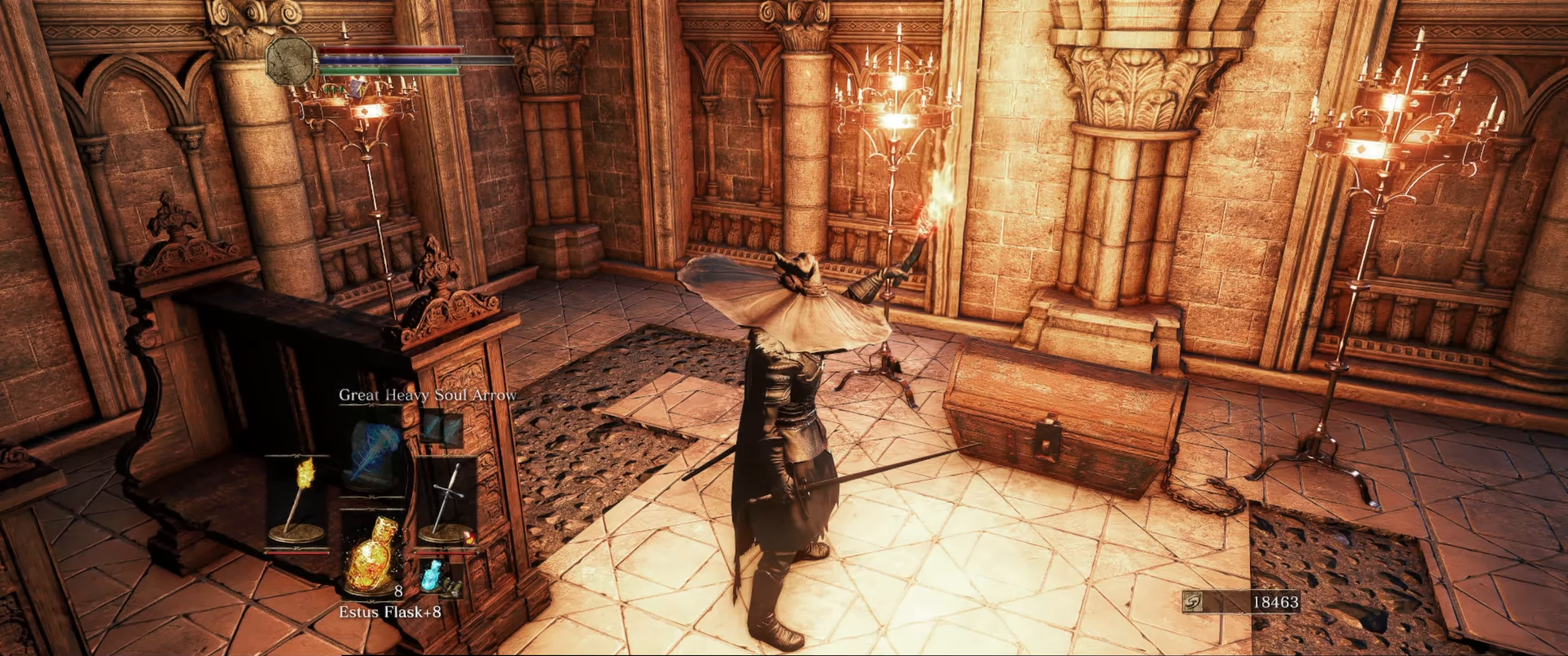
{"buttons": ["L1"], "left_stick": "center", "right_stick": "center", "events": []}
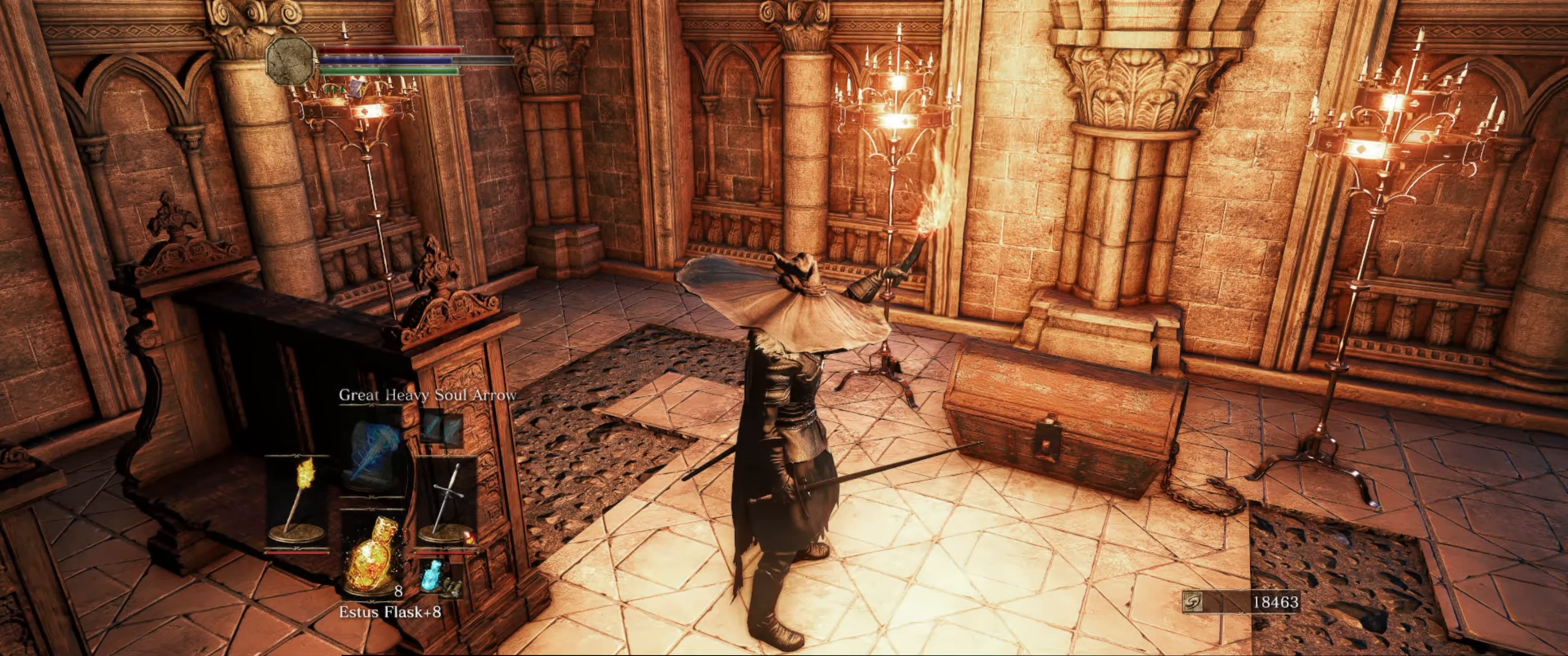
{"buttons": ["L1"], "left_stick": "center", "right_stick": "center", "events": []}
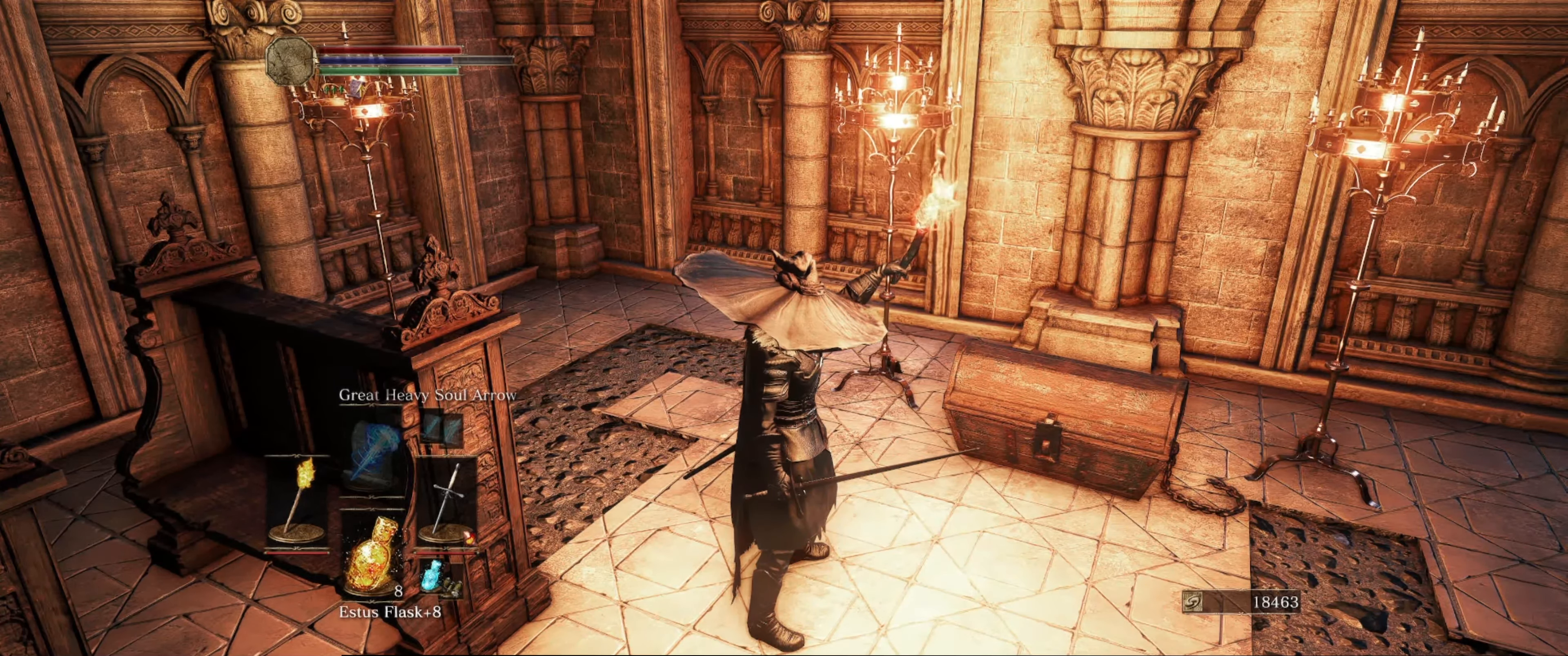
{"buttons": ["L1"], "left_stick": "center", "right_stick": "center", "events": []}
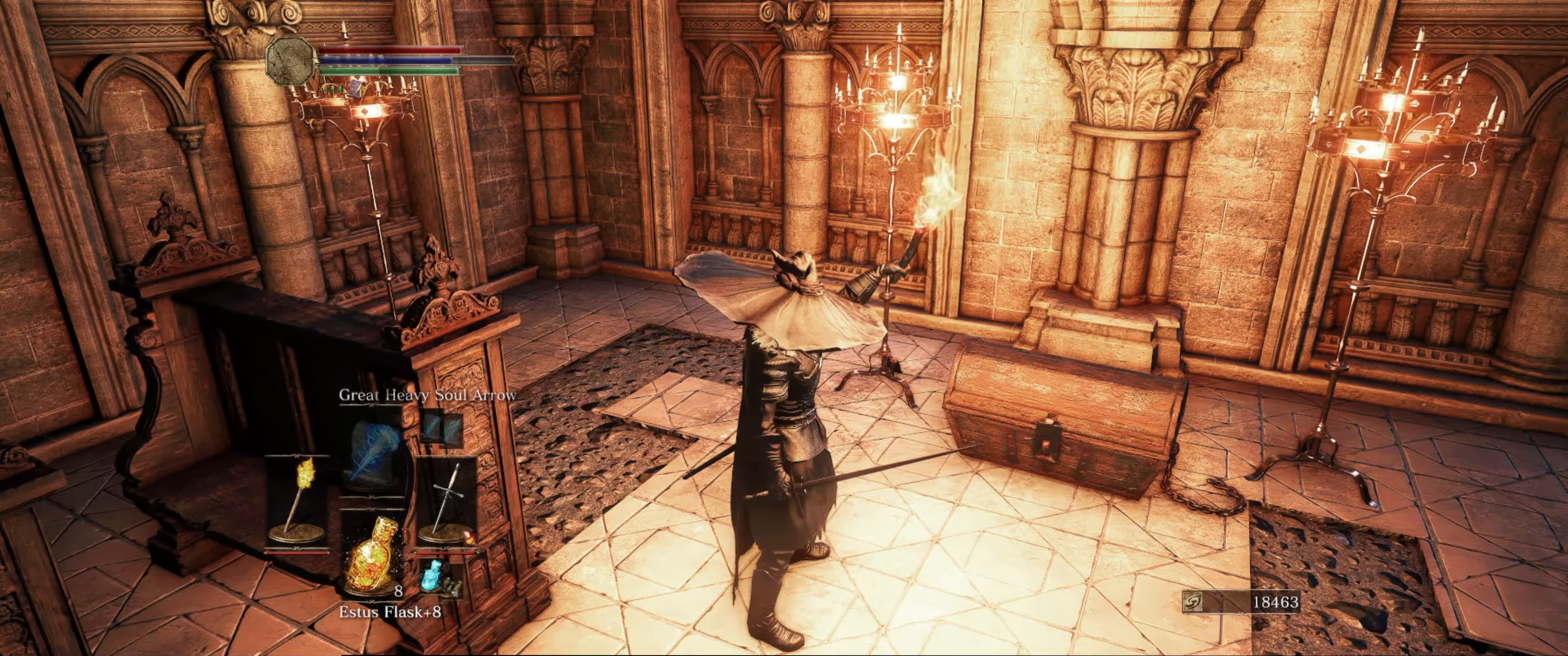
{"buttons": ["L1"], "left_stick": "center", "right_stick": "center", "events": []}
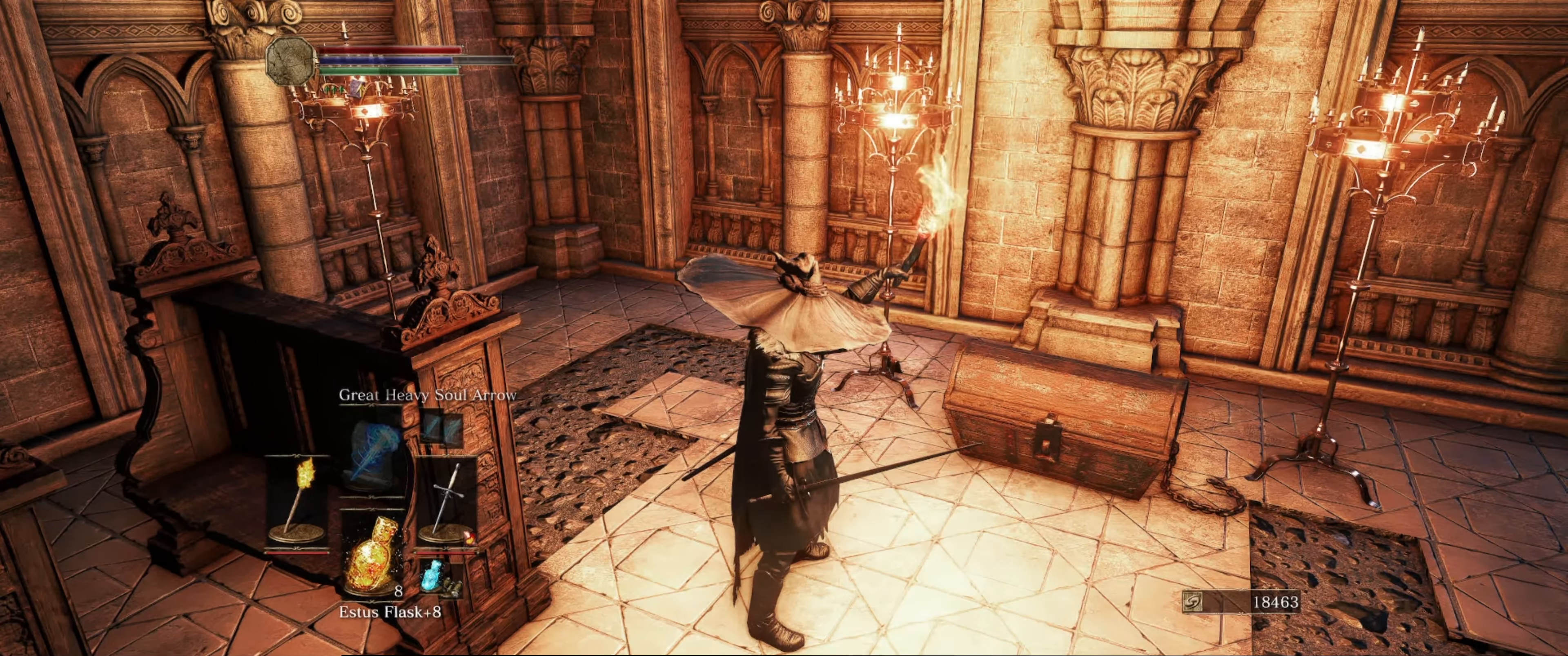
{"buttons": ["L1"], "left_stick": "center", "right_stick": "center", "events": []}
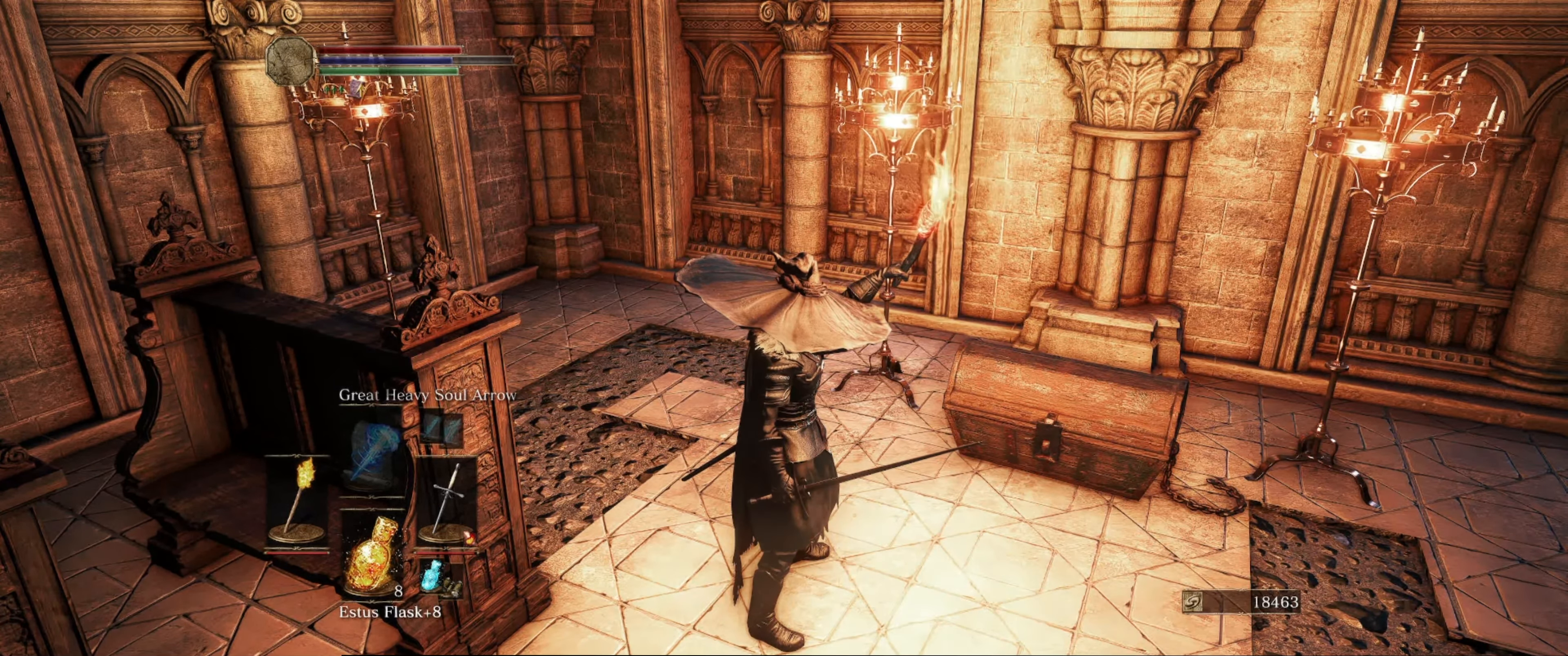
{"buttons": ["L1"], "left_stick": "center", "right_stick": "right", "events": [[150, "right_stick", "right"]]}
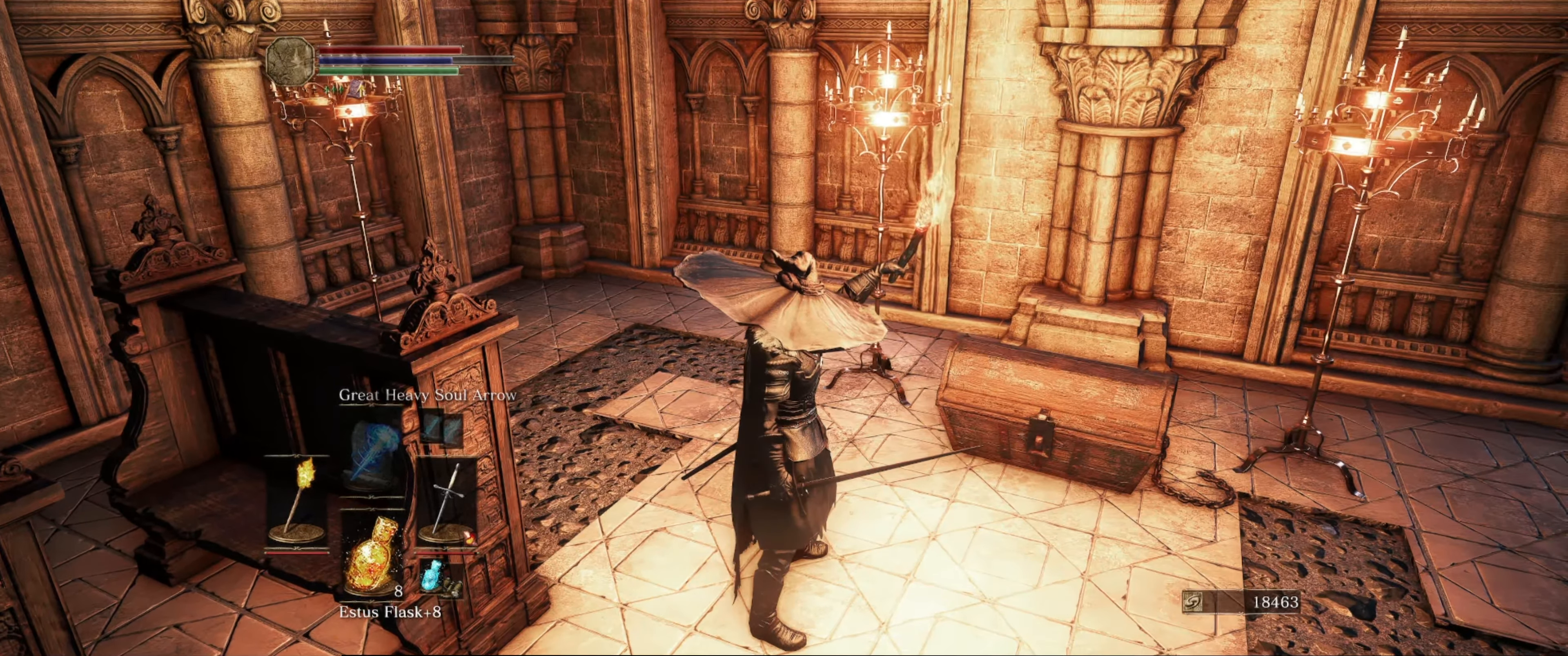
{"buttons": ["L1"], "left_stick": "center", "right_stick": "center", "events": [[133, "right_stick", "center"]]}
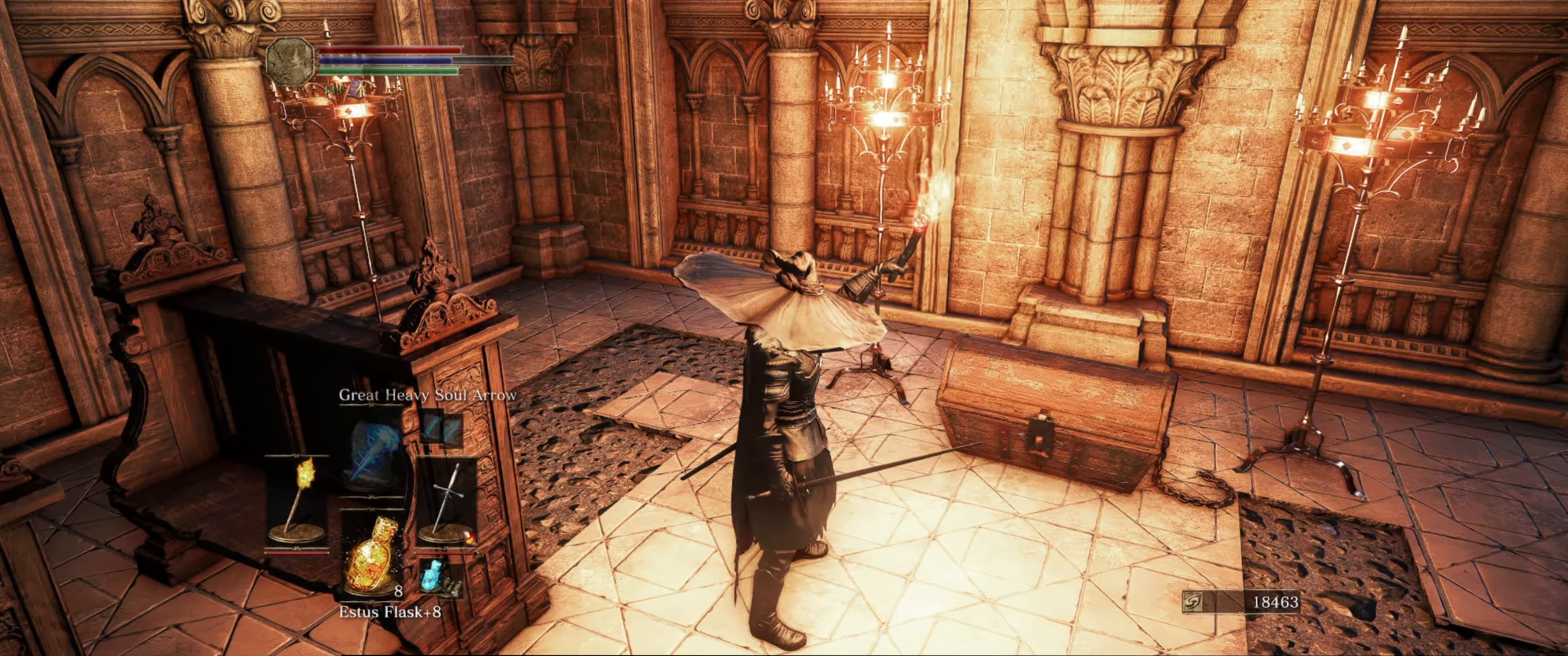
{"buttons": ["L1"], "left_stick": "center", "right_stick": "center", "events": []}
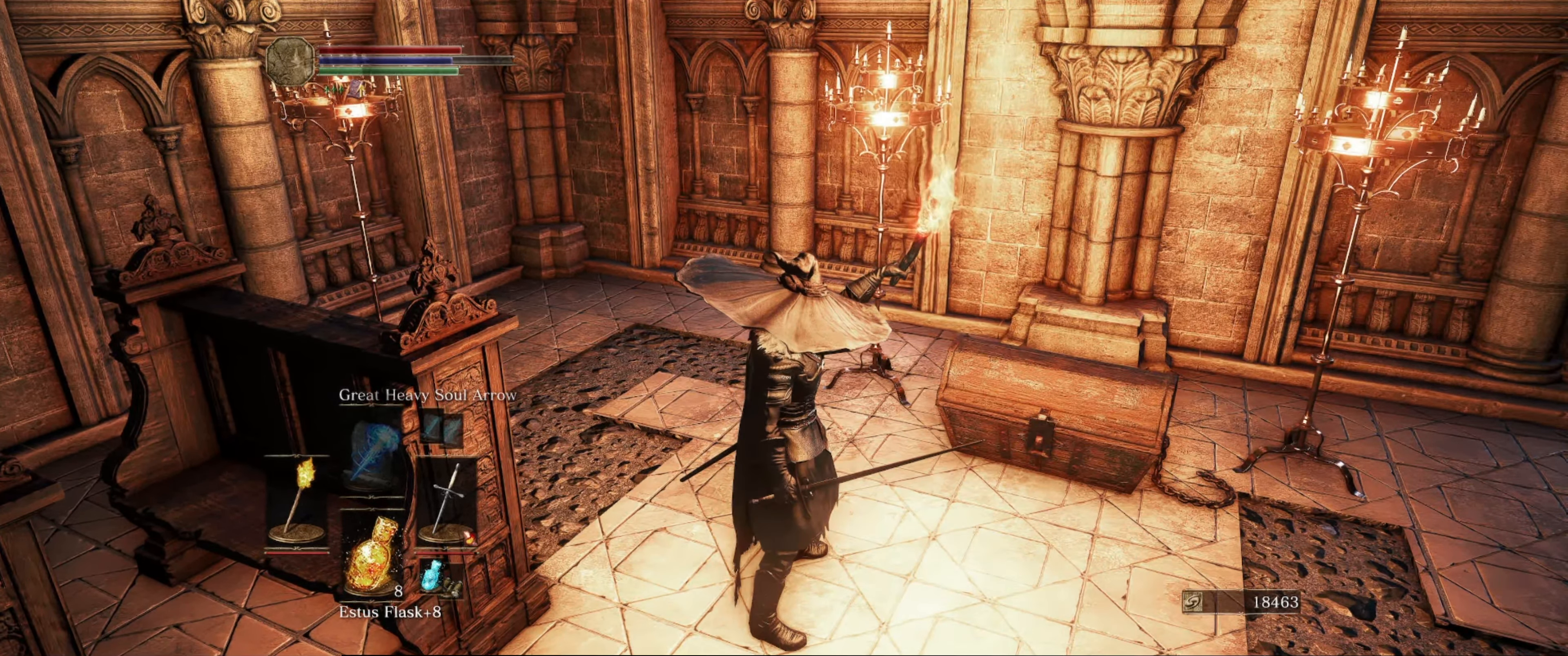
{"buttons": ["L1"], "left_stick": "center", "right_stick": "center", "events": []}
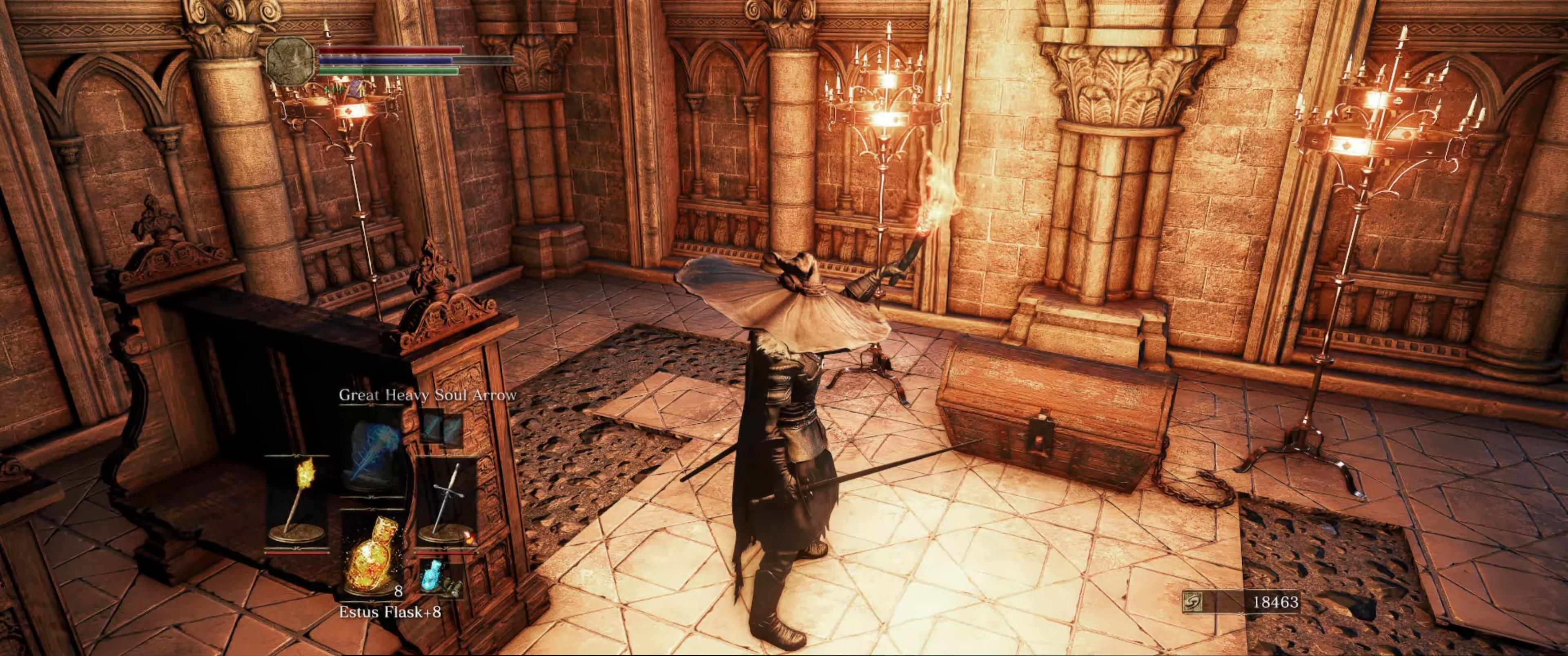
{"buttons": ["L1"], "left_stick": "center", "right_stick": "center", "events": []}
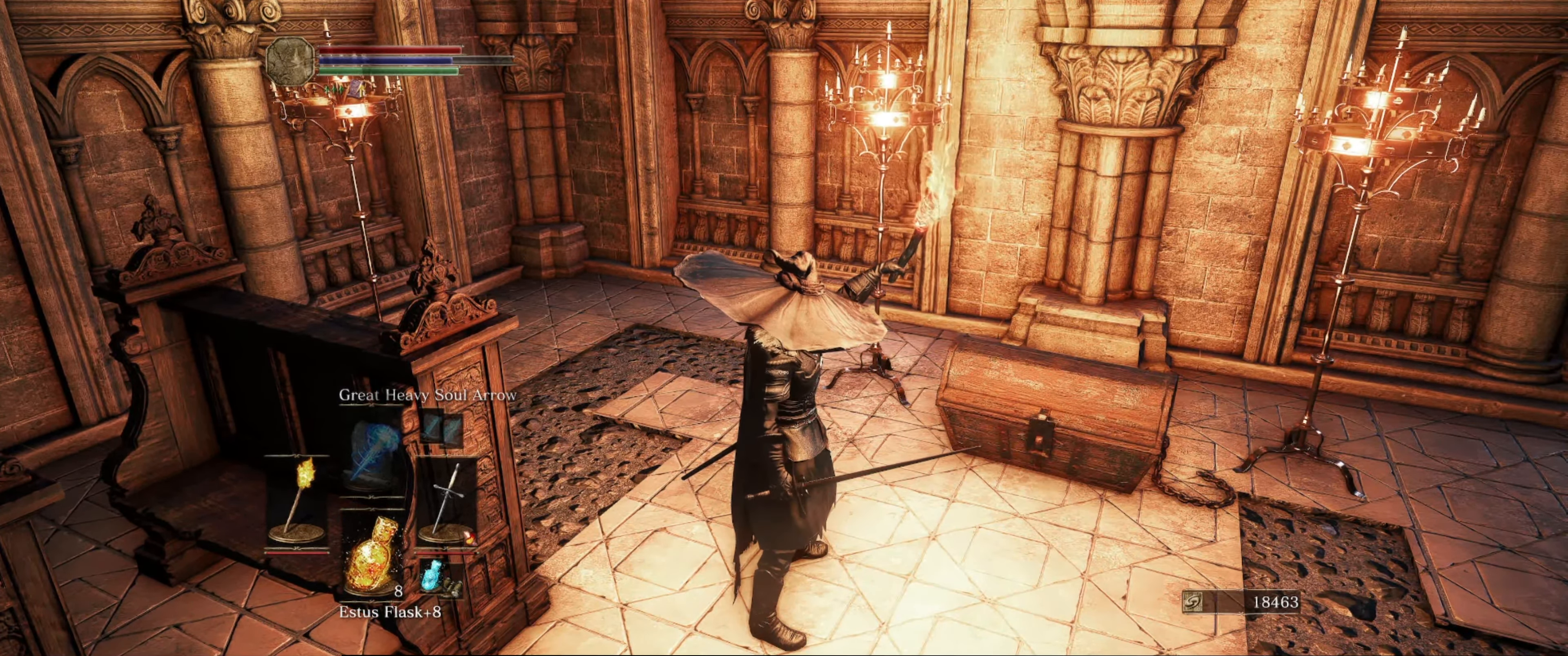
{"buttons": ["L1"], "left_stick": "center", "right_stick": "center", "events": []}
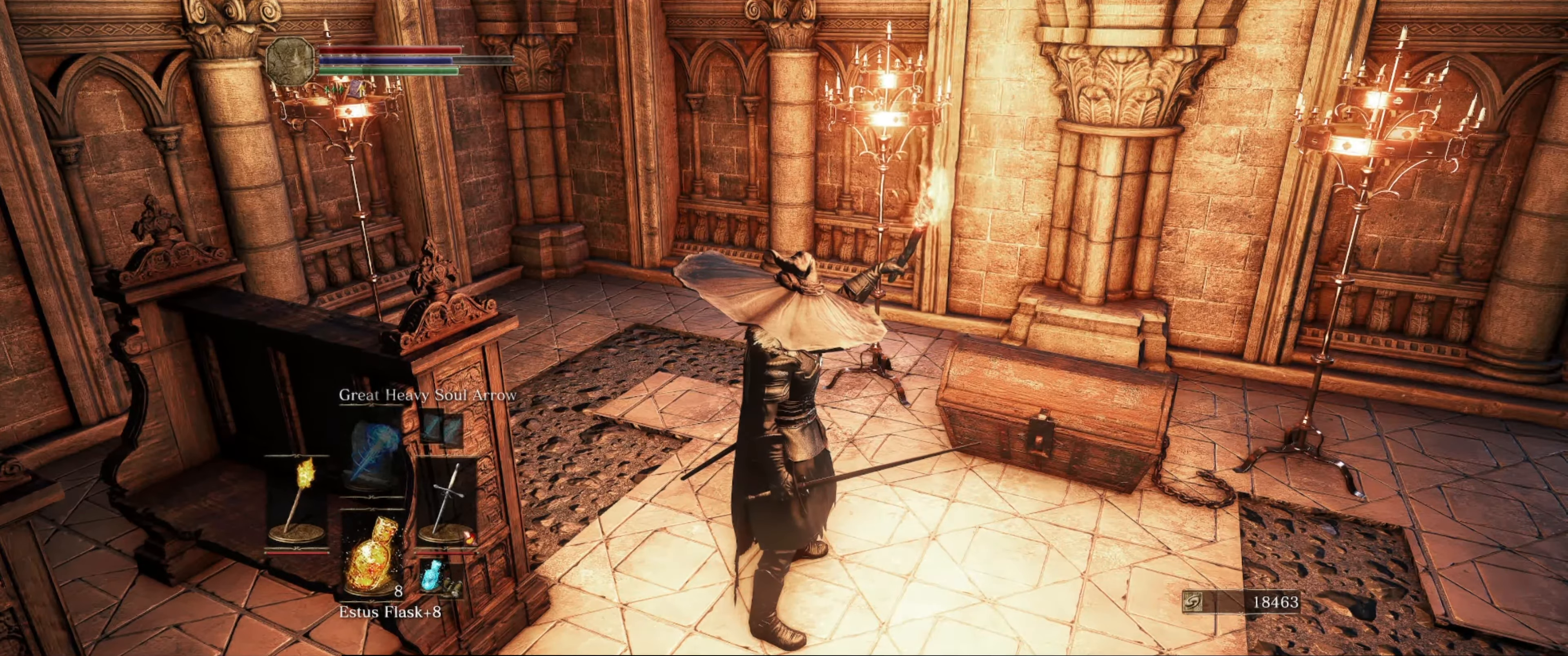
{"buttons": ["L1"], "left_stick": "up-right", "right_stick": "center", "events": [[183, "left_stick", "up-right"]]}
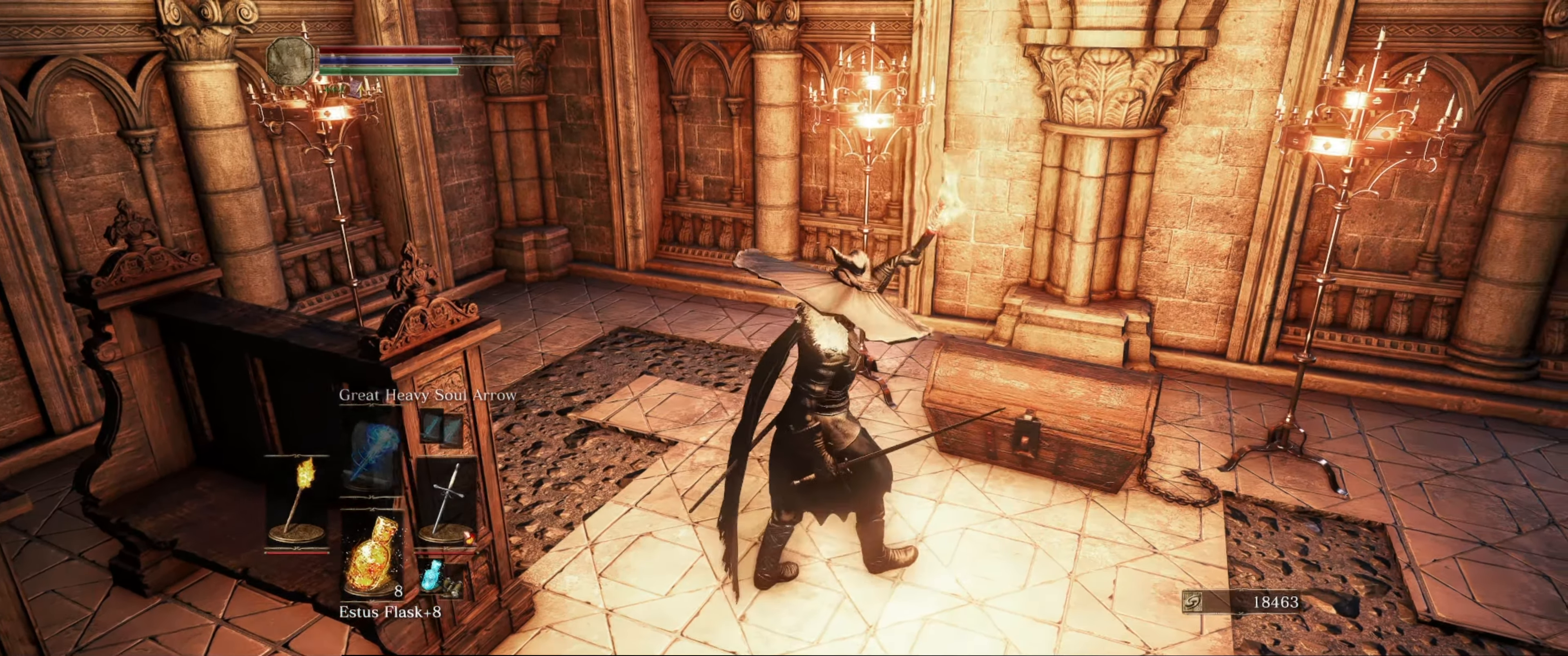
{"buttons": ["L1"], "left_stick": "up-right", "right_stick": "center", "events": []}
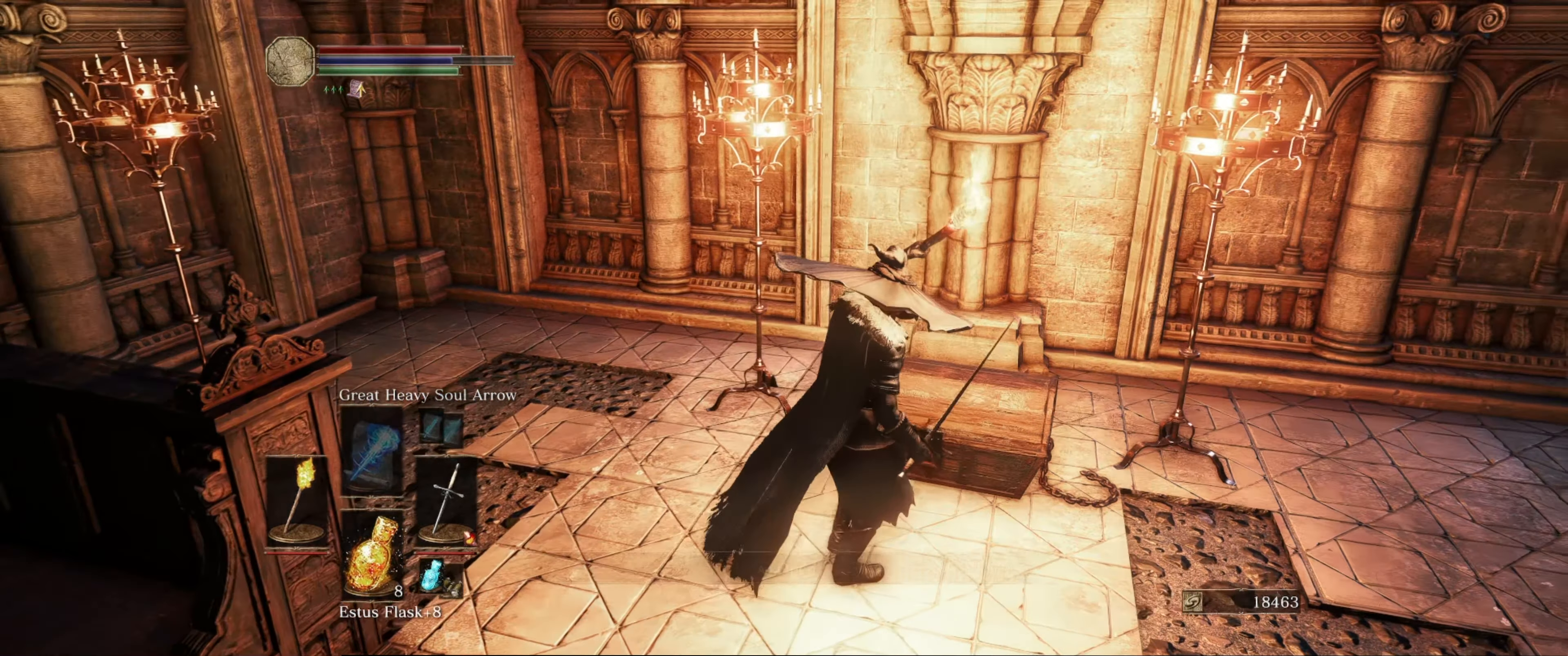
{"buttons": [], "left_stick": "center", "right_stick": "center", "events": [[67, "L1", "up"], [83, "left_stick", "center"], [267, "A", "down"], [383, "A", "up"]]}
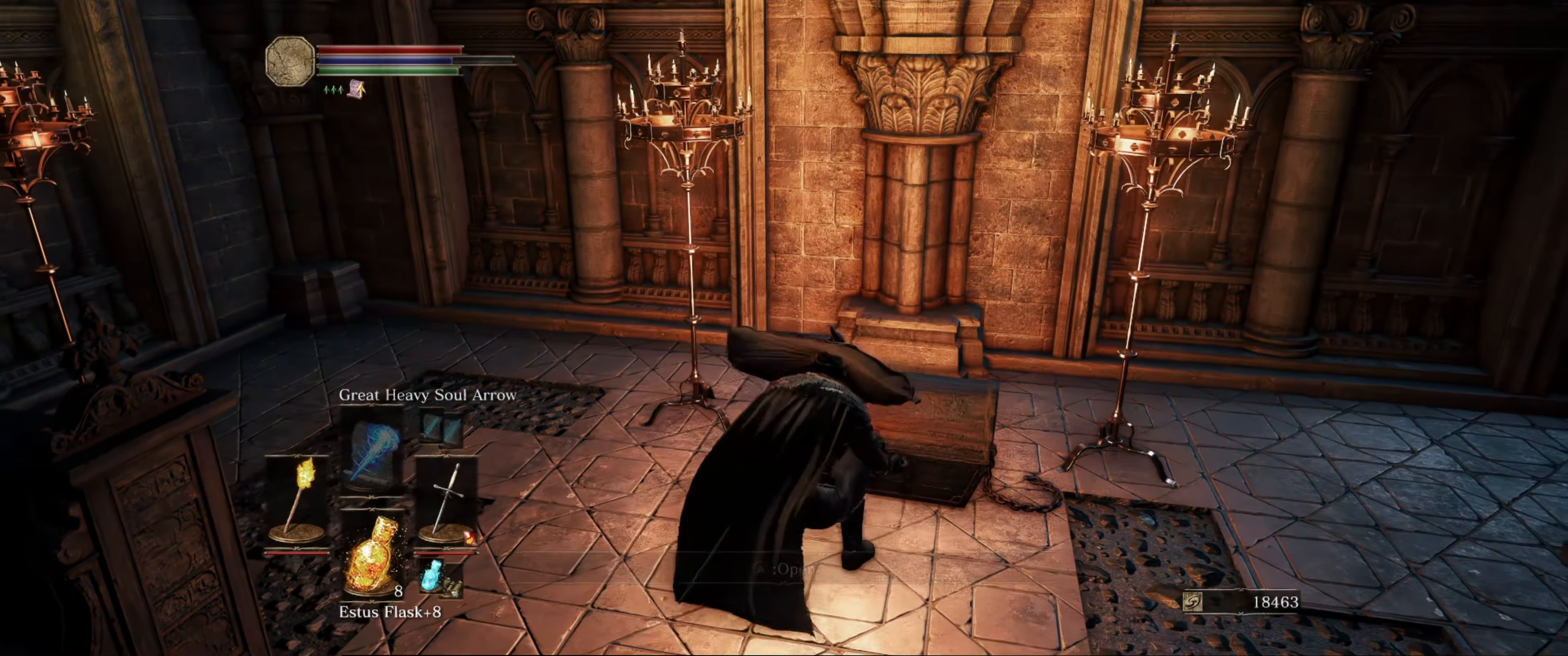
{"buttons": [], "left_stick": "center", "right_stick": "right", "events": [[433, "right_stick", "right"]]}
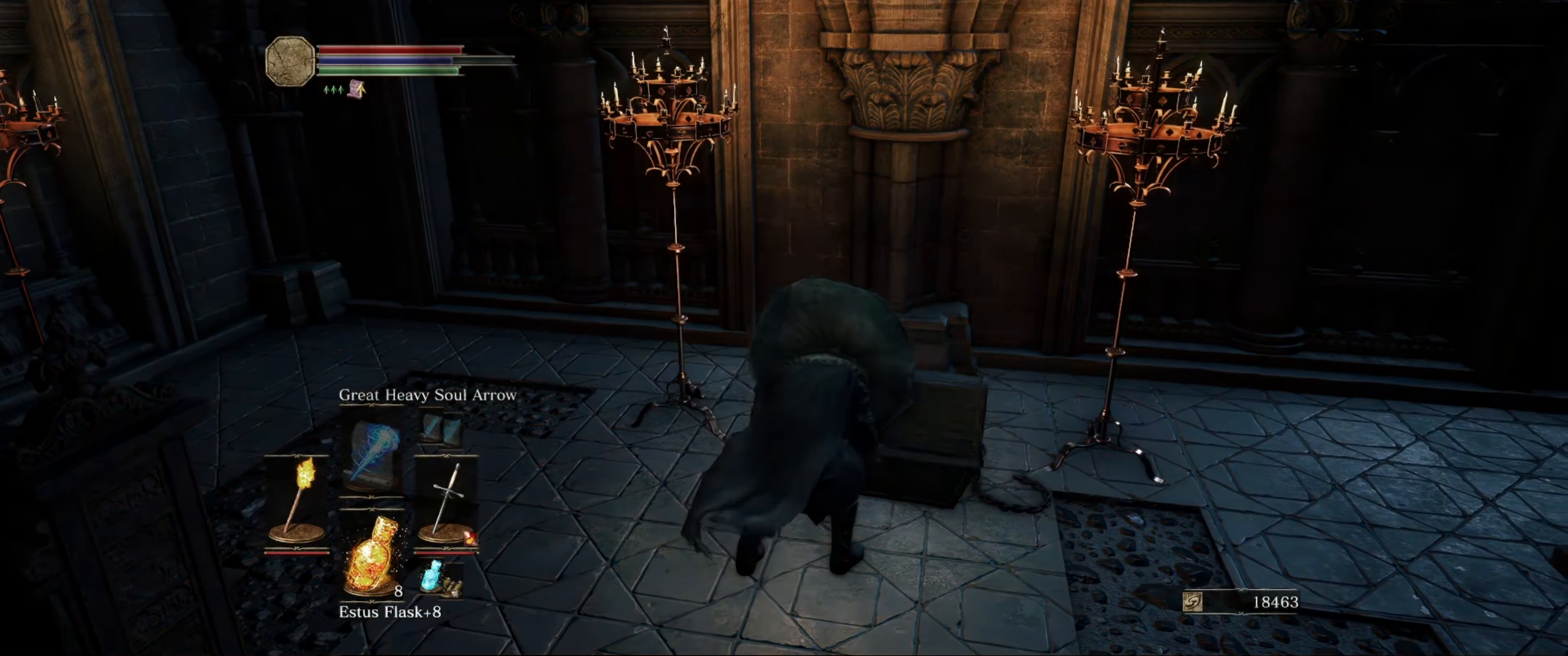
{"buttons": [], "left_stick": "center", "right_stick": "center", "events": [[183, "right_stick", "center"]]}
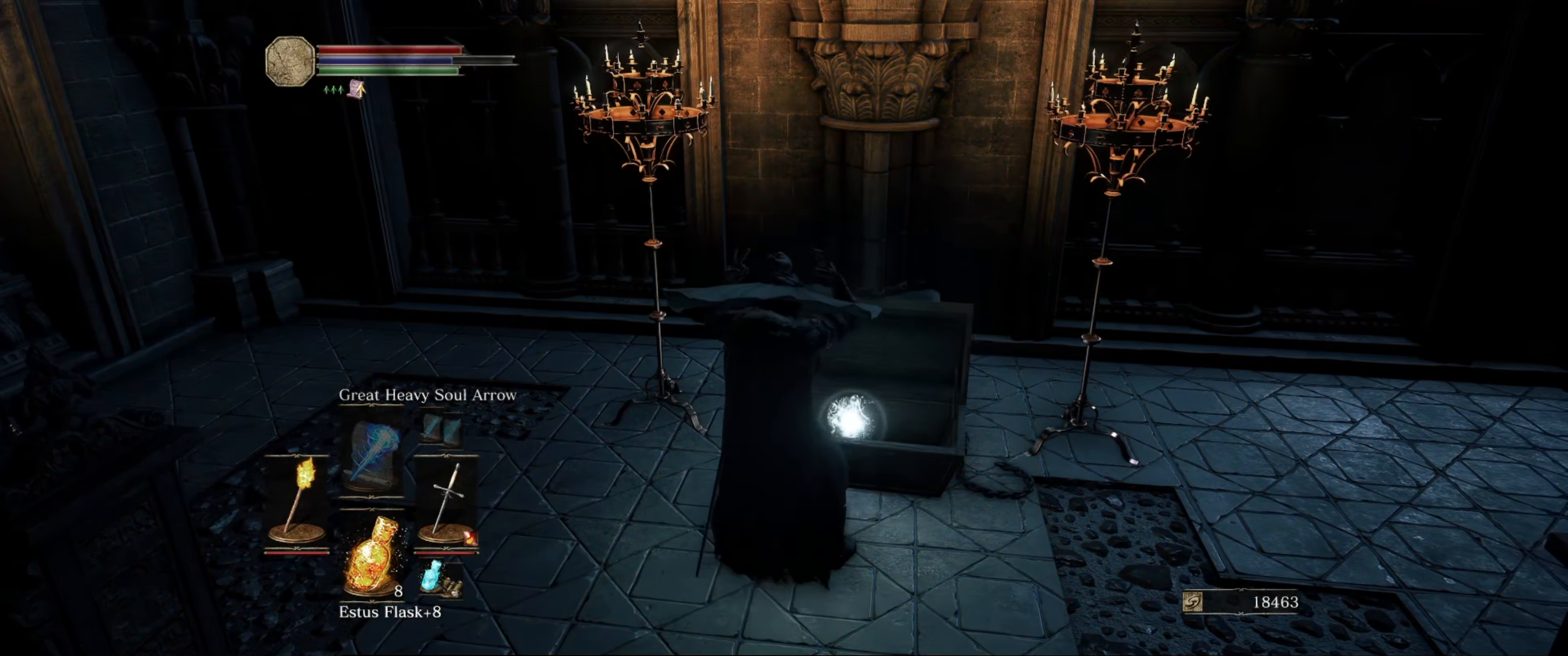
{"buttons": [], "left_stick": "center", "right_stick": "center", "events": []}
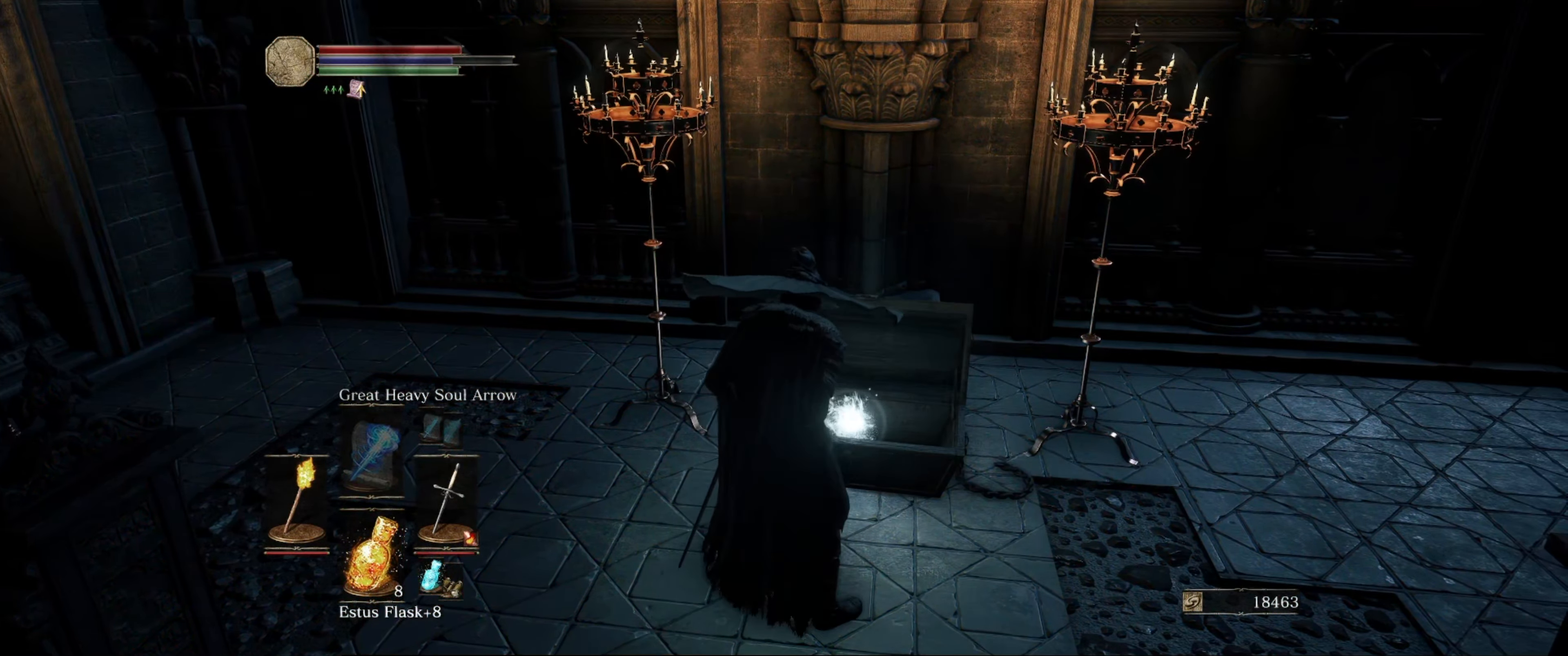
{"buttons": ["A"], "left_stick": "center", "right_stick": "center", "events": [[50, "right_stick", "right"], [133, "left_stick", "up"], [267, "right_stick", "center"], [350, "left_stick", "center"], [467, "A", "down"]]}
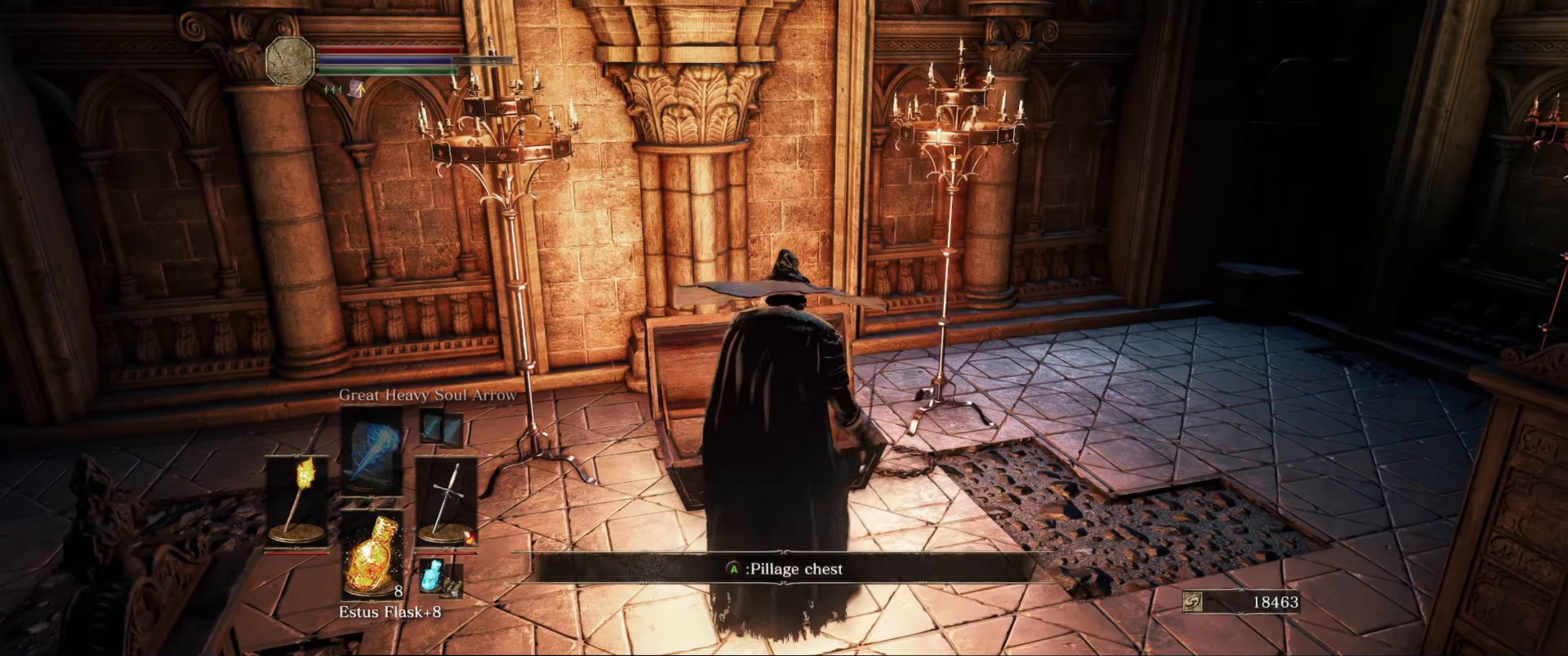
{"buttons": [], "left_stick": "center", "right_stick": "center", "events": [[117, "A", "up"]]}
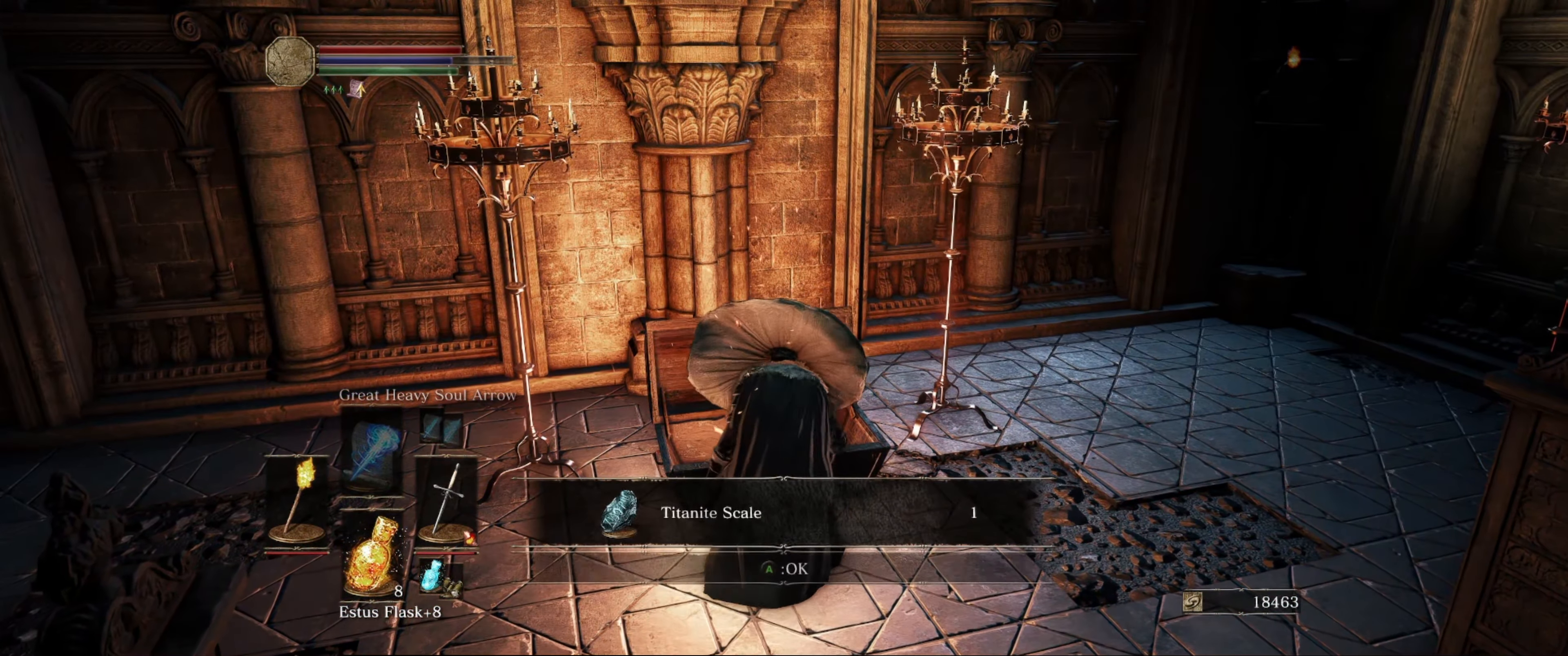
{"buttons": [], "left_stick": "center", "right_stick": "center", "events": [[233, "A", "down"], [333, "A", "up"]]}
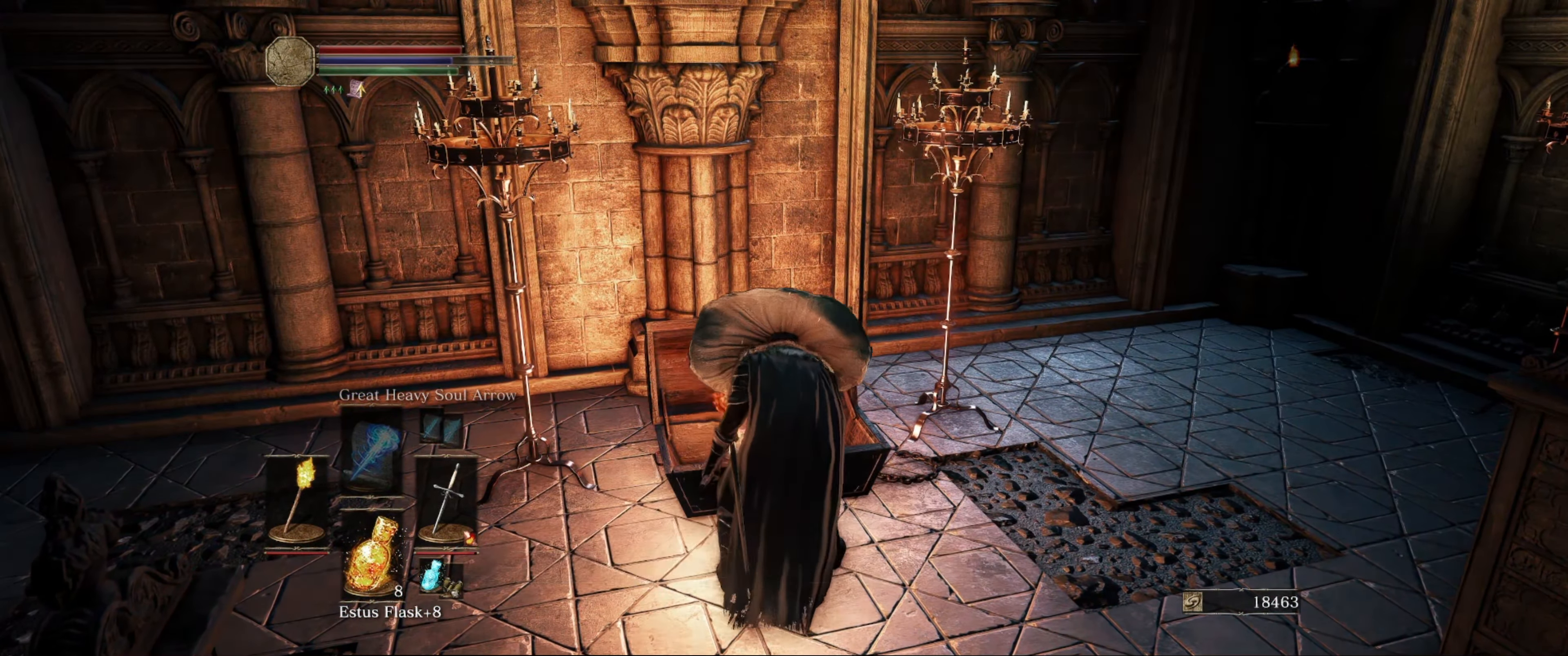
{"buttons": [], "left_stick": "up-right", "right_stick": "center", "events": [[334, "left_stick", "up-right"]]}
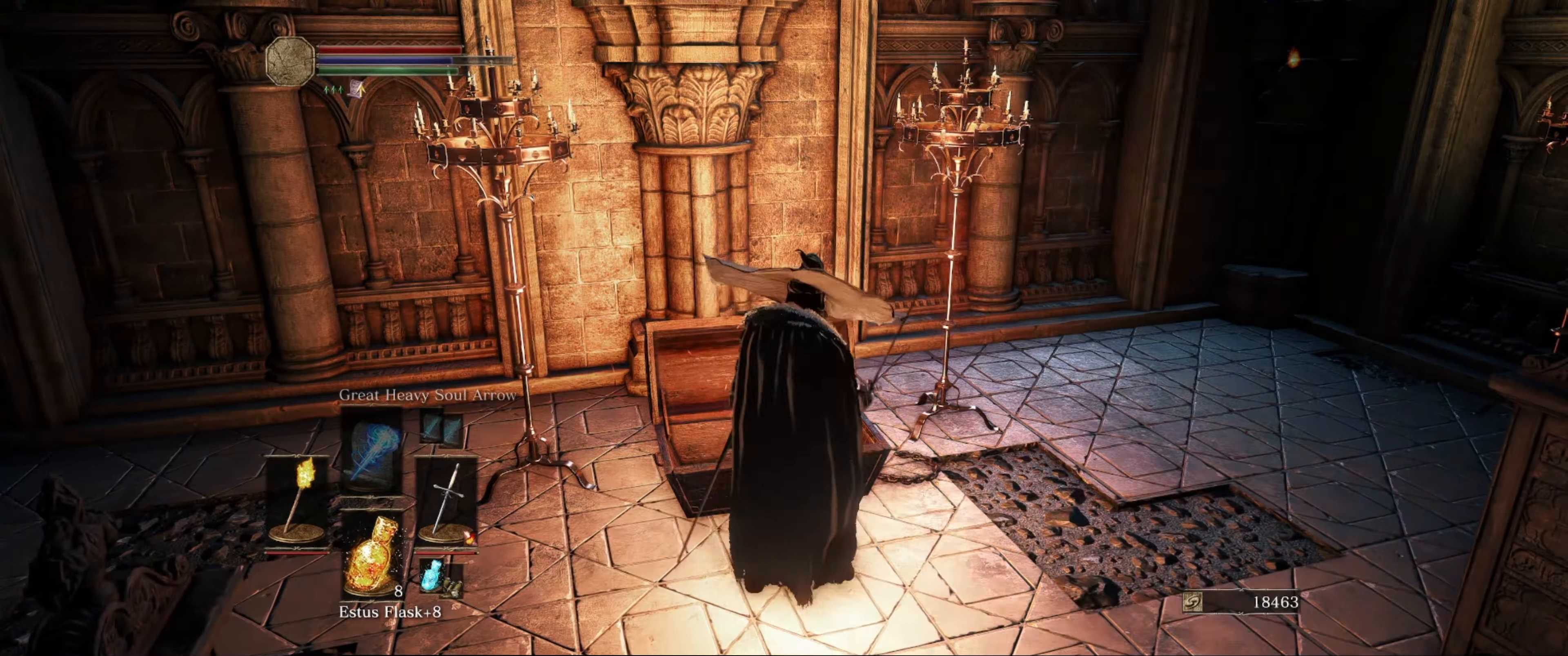
{"buttons": [], "left_stick": "up-right", "right_stick": "right", "events": [[134, "A", "down"], [150, "left_stick", "center"], [217, "A", "up"], [350, "left_stick", "up-right"], [384, "right_stick", "right"]]}
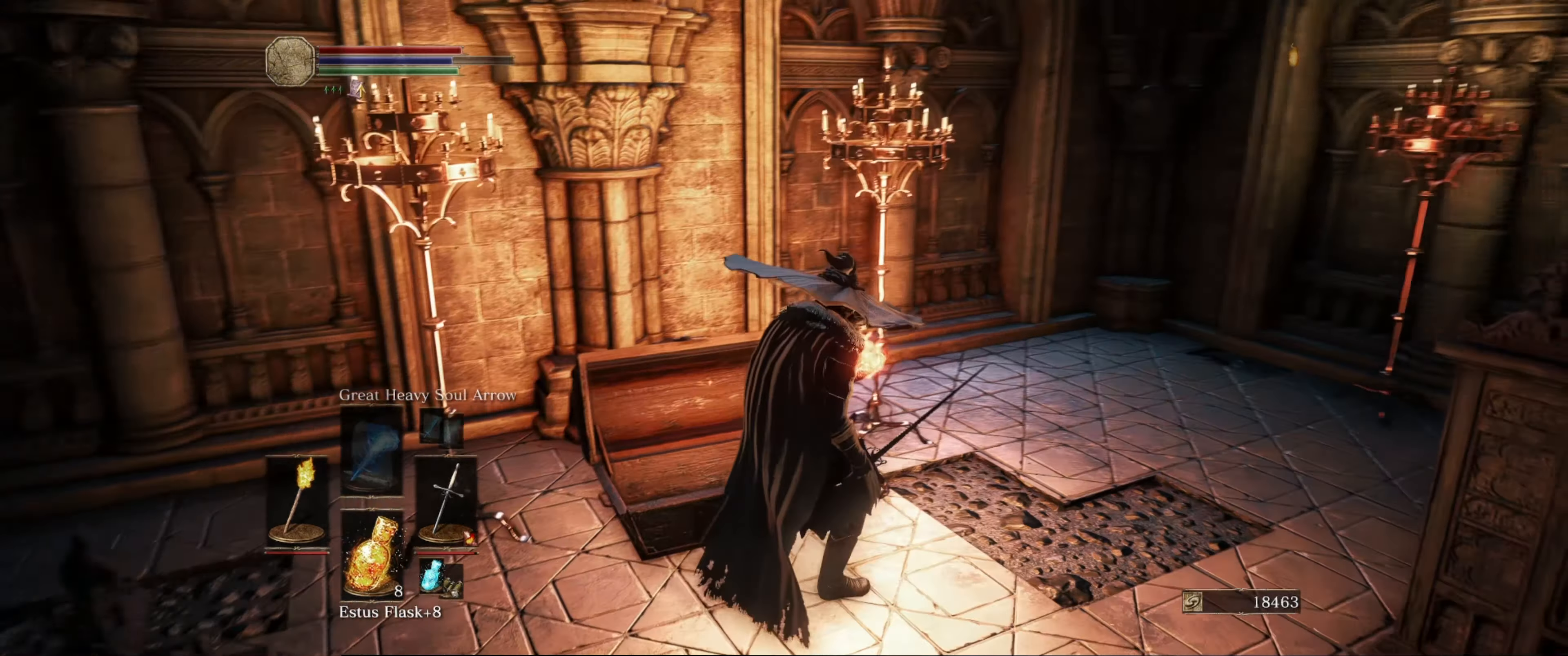
{"buttons": ["L1"], "left_stick": "up-right", "right_stick": "right", "events": [[234, "L1", "down"], [250, "left_stick", "up"], [250, "right_stick", "center"], [434, "left_stick", "up-right"], [484, "right_stick", "right"]]}
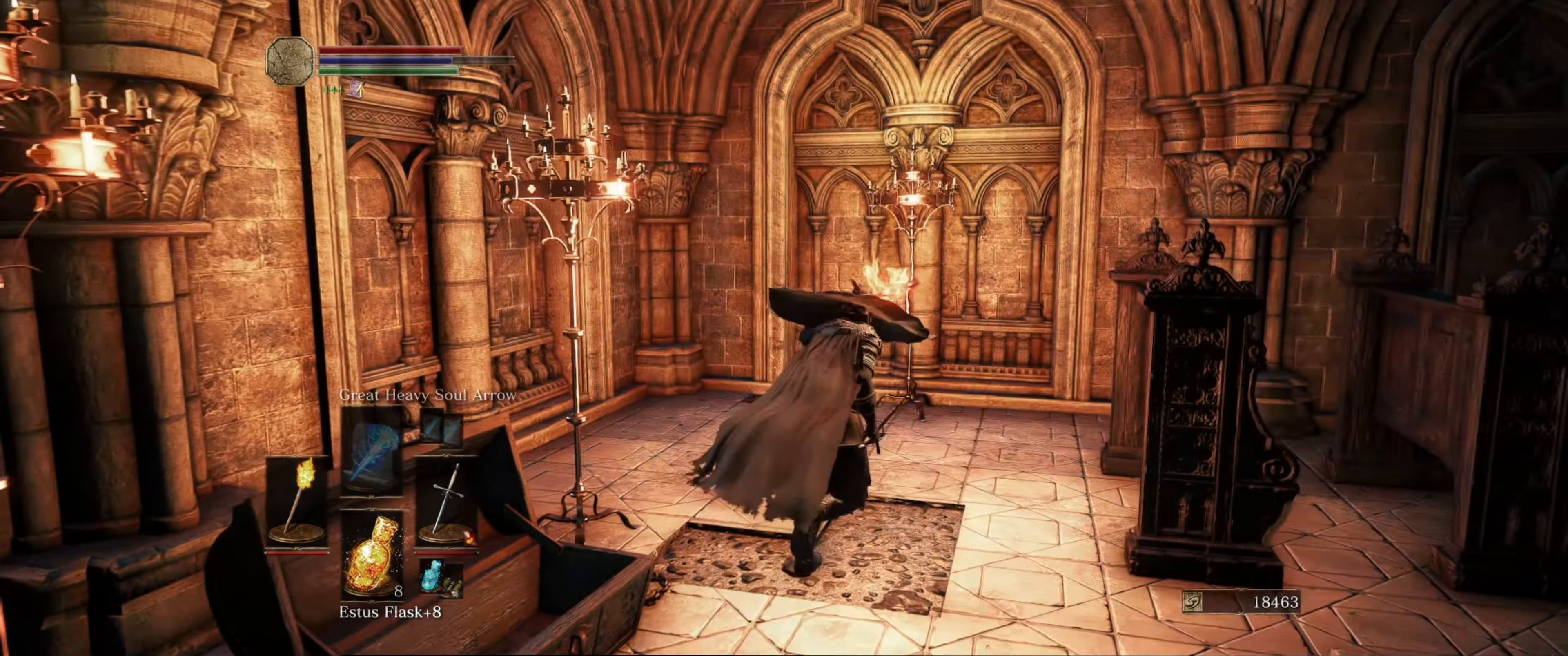
{"buttons": ["L1"], "left_stick": "right", "right_stick": "right", "events": [[217, "left_stick", "right"]]}
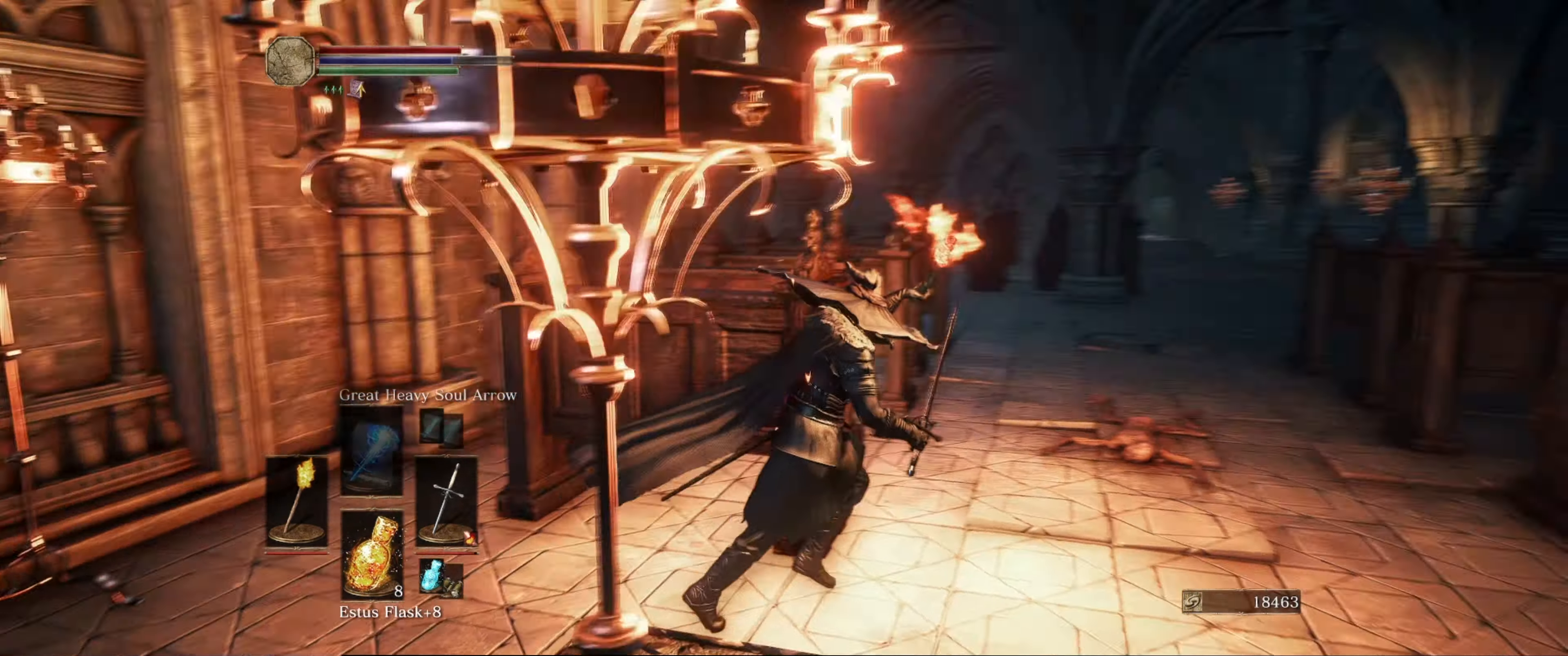
{"buttons": ["L1"], "left_stick": "up", "right_stick": "center", "events": [[50, "left_stick", "up-right"], [50, "right_stick", "center"], [300, "left_stick", "up"]]}
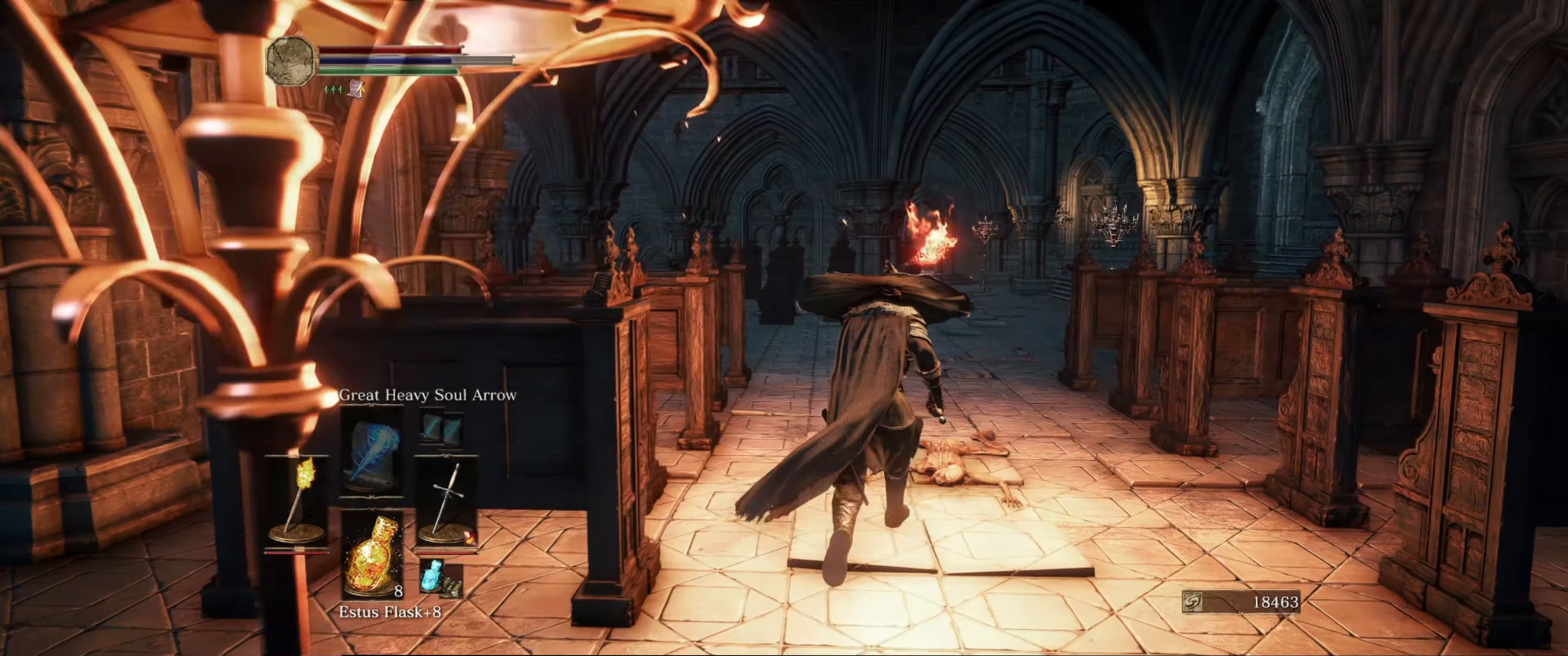
{"buttons": ["L1"], "left_stick": "up", "right_stick": "center", "events": []}
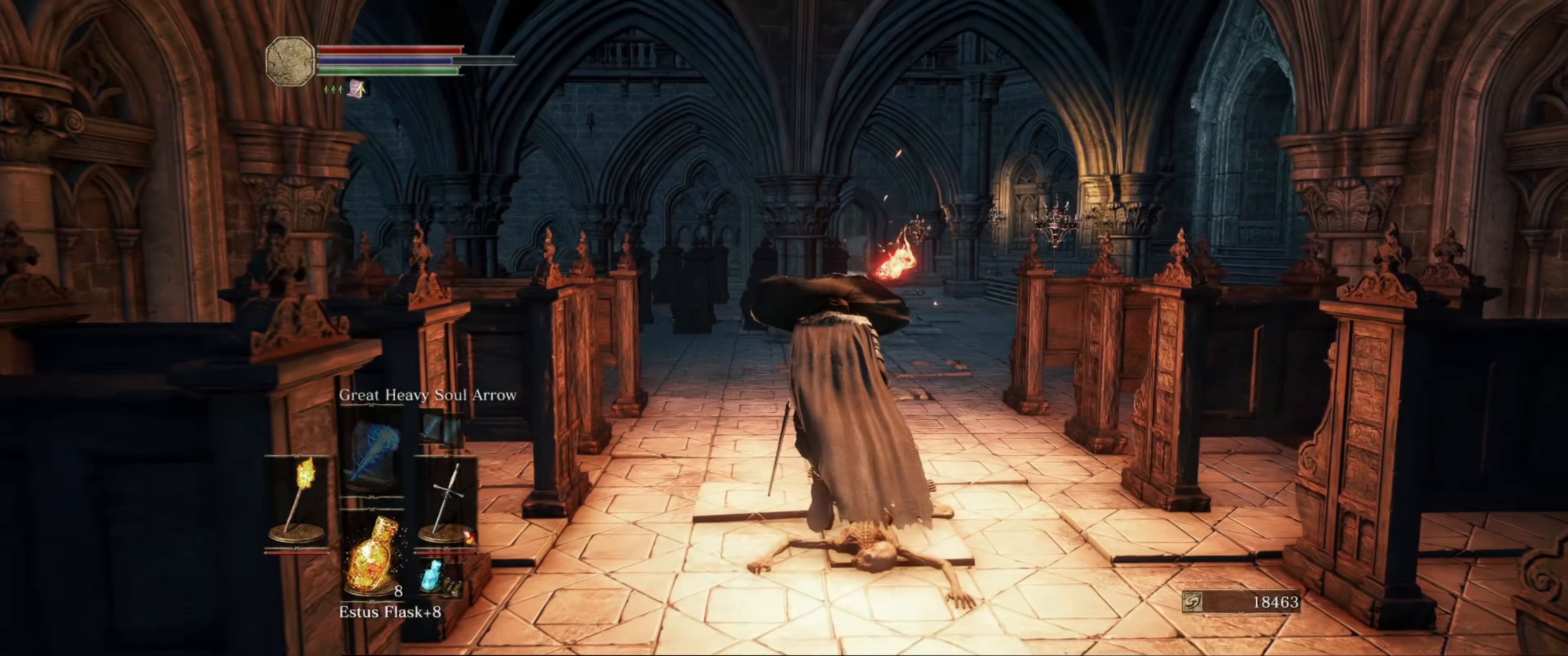
{"buttons": ["L1"], "left_stick": "up", "right_stick": "center", "events": []}
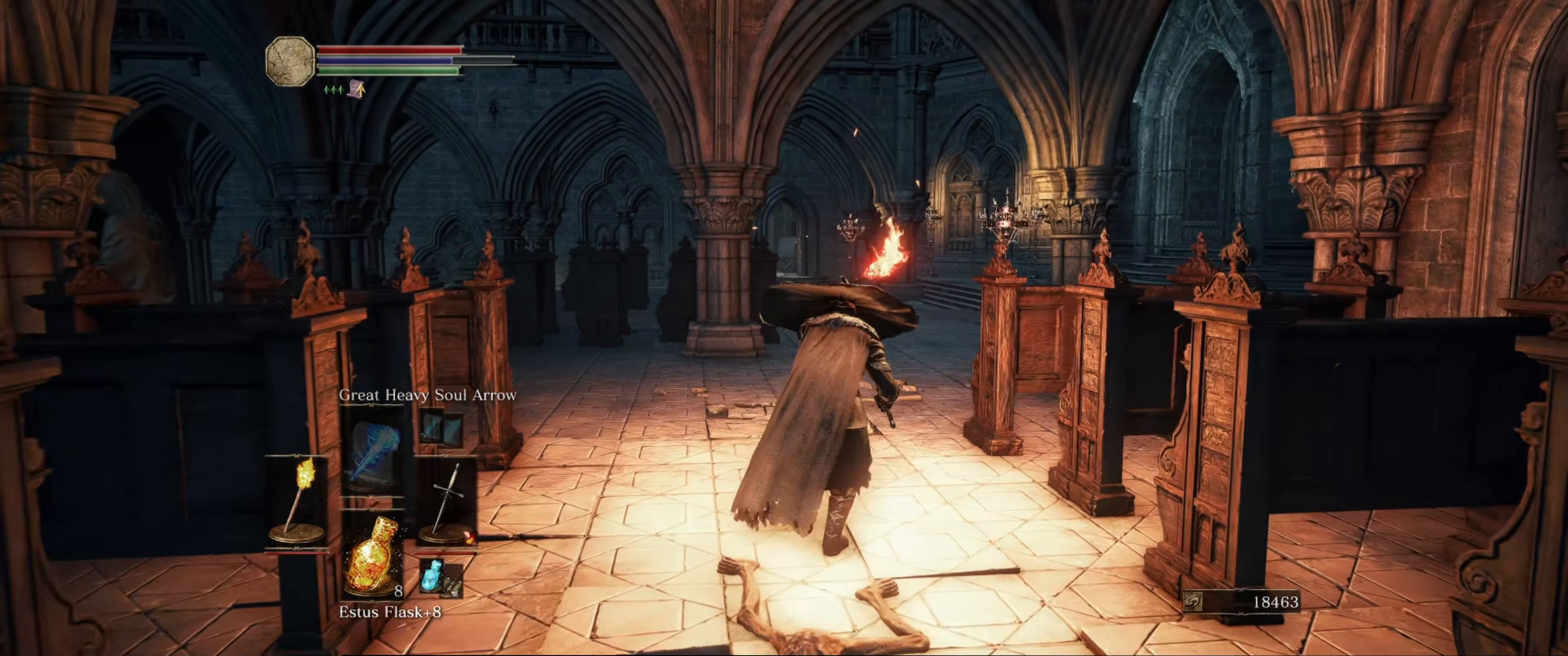
{"buttons": ["L1"], "left_stick": "up", "right_stick": "center", "events": [[217, "right_stick", "down-left"], [367, "right_stick", "center"]]}